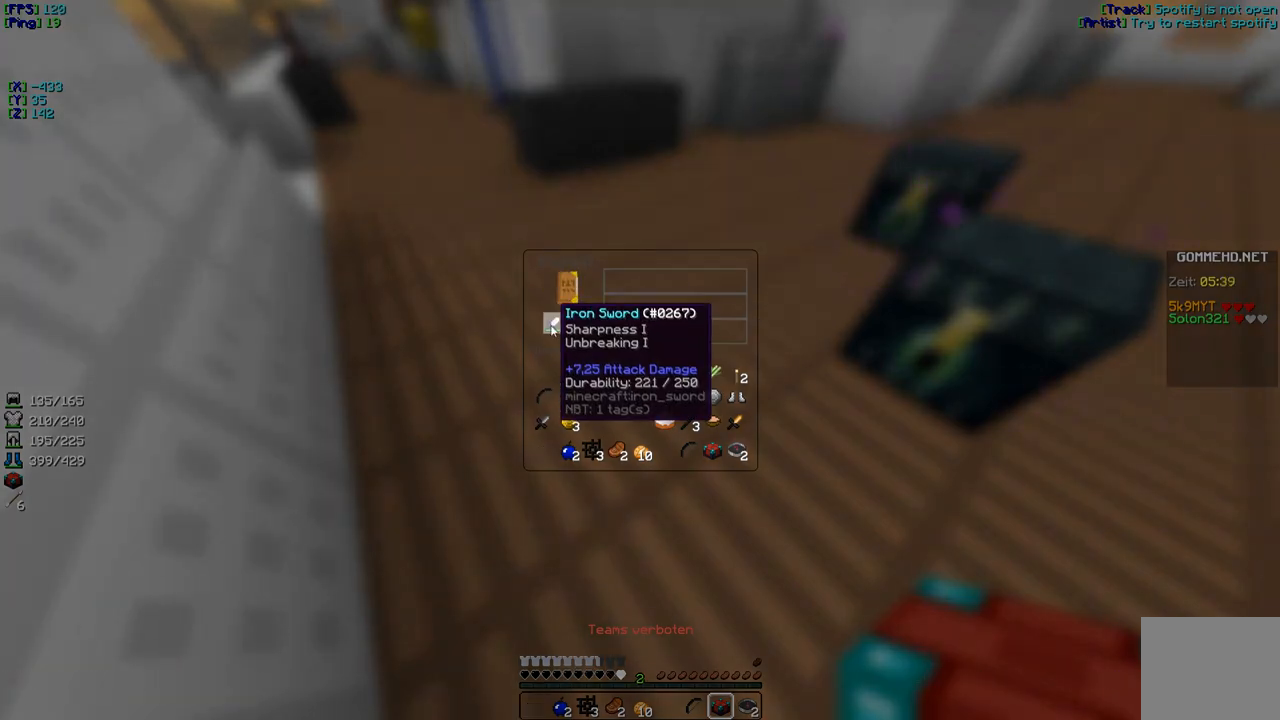
Gameplay with keyboard; each line is a JSON object with the keys held at the frame after it. "events" lists presses ("down") and releases ("up") of "a", "d", "s" and "w" between this image and that frame as [ms after this image, input, new state], when the widget could be followed in between. No other keys are recorded. Mouse input is not recorded.
{"keys": ["w"], "events": [[384, "w", "down"]]}
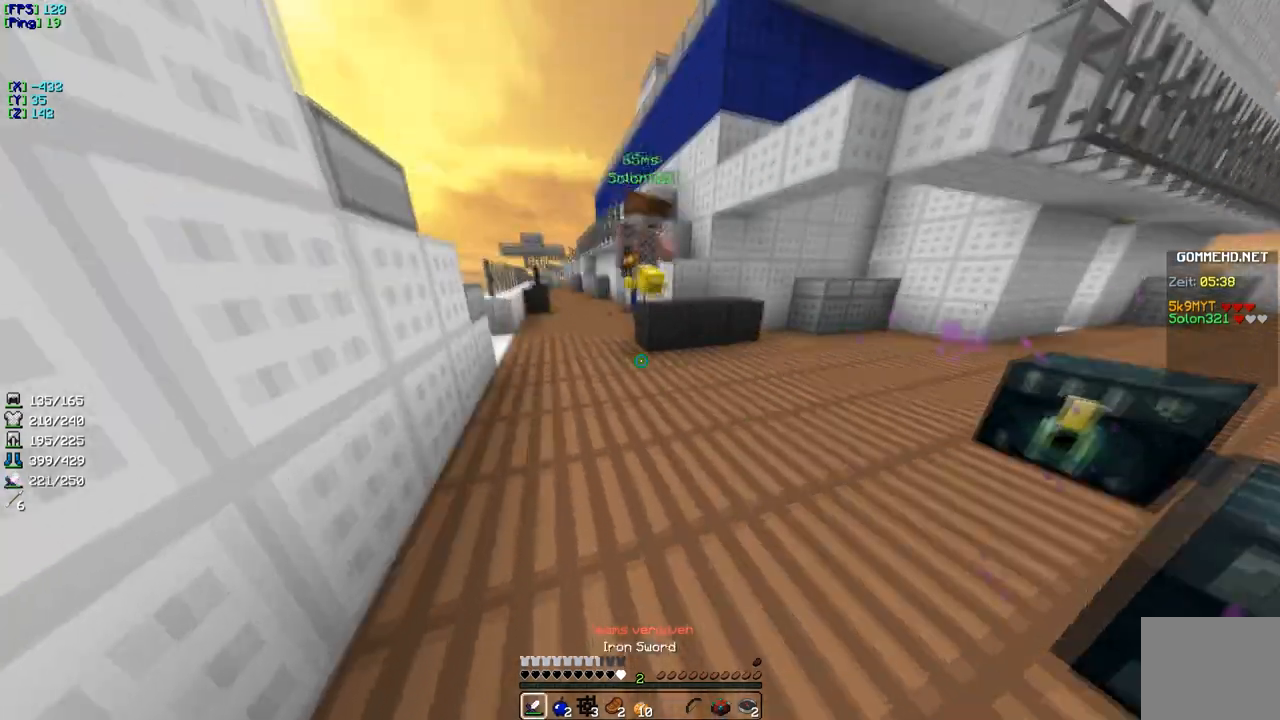
{"keys": ["w"], "events": []}
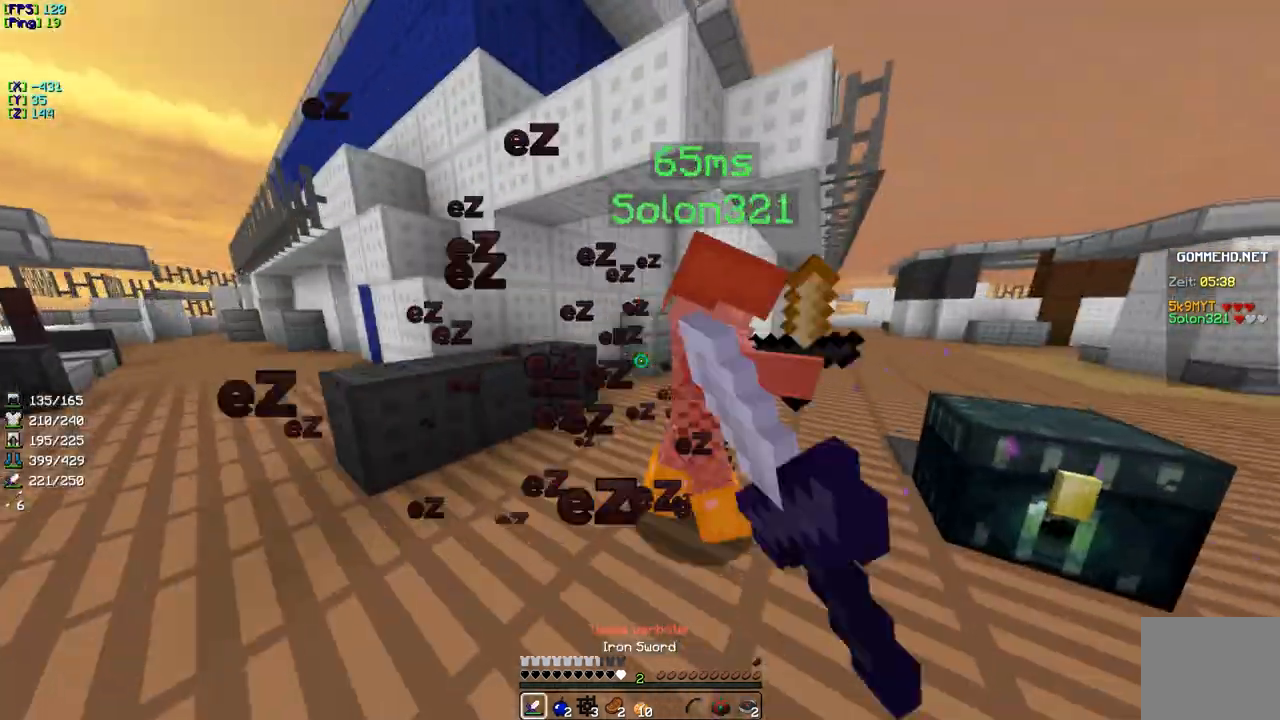
{"keys": ["w"], "events": []}
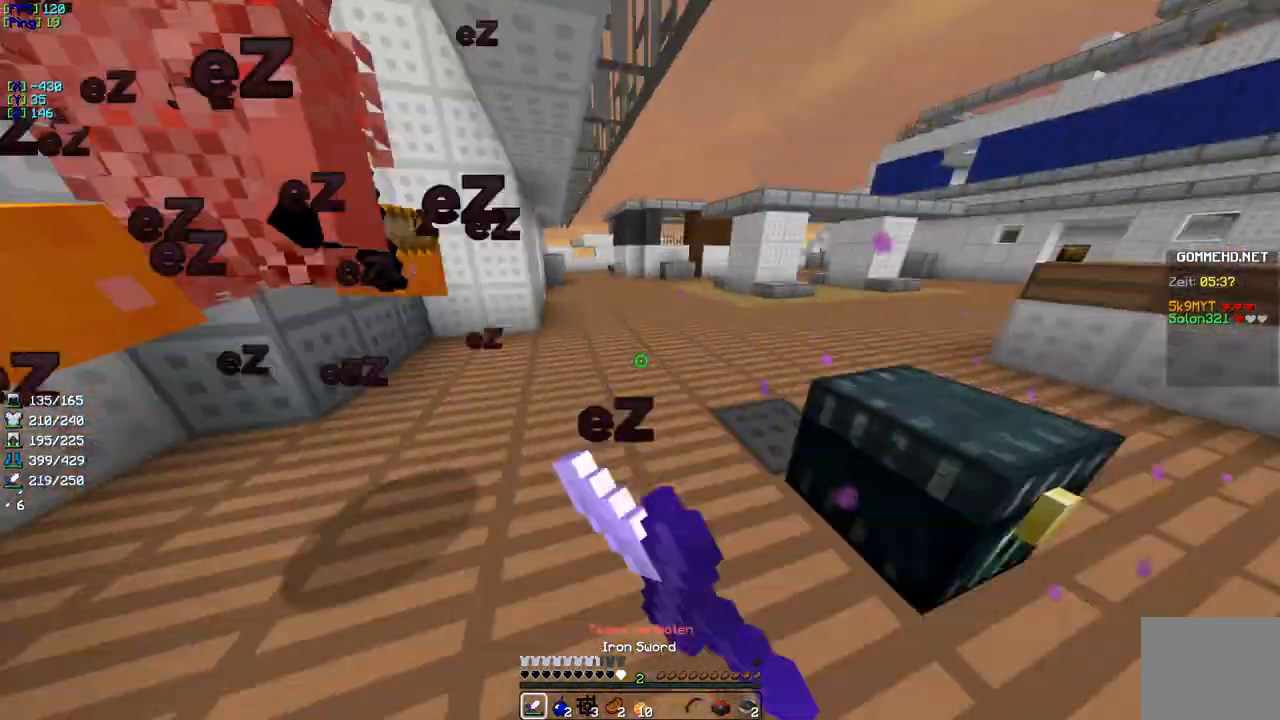
{"keys": ["d", "w"], "events": [[67, "w", "up"], [117, "w", "down"], [484, "d", "down"]]}
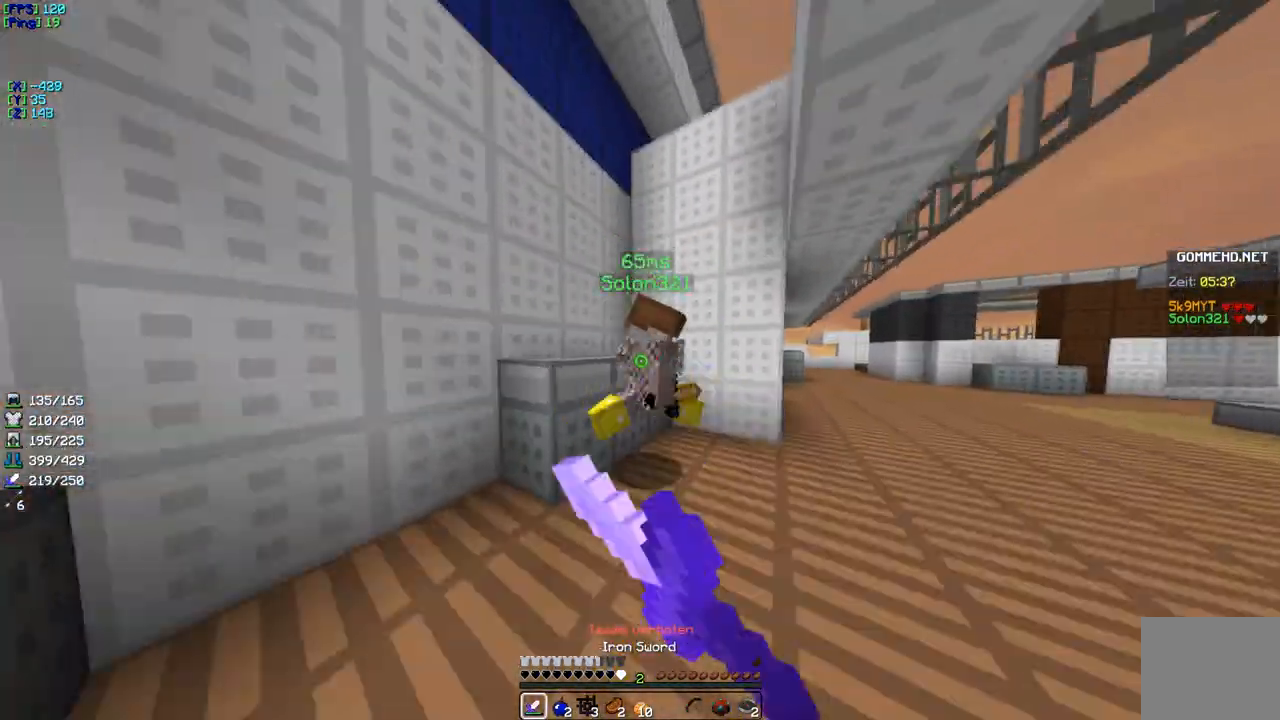
{"keys": ["w"], "events": [[484, "d", "up"]]}
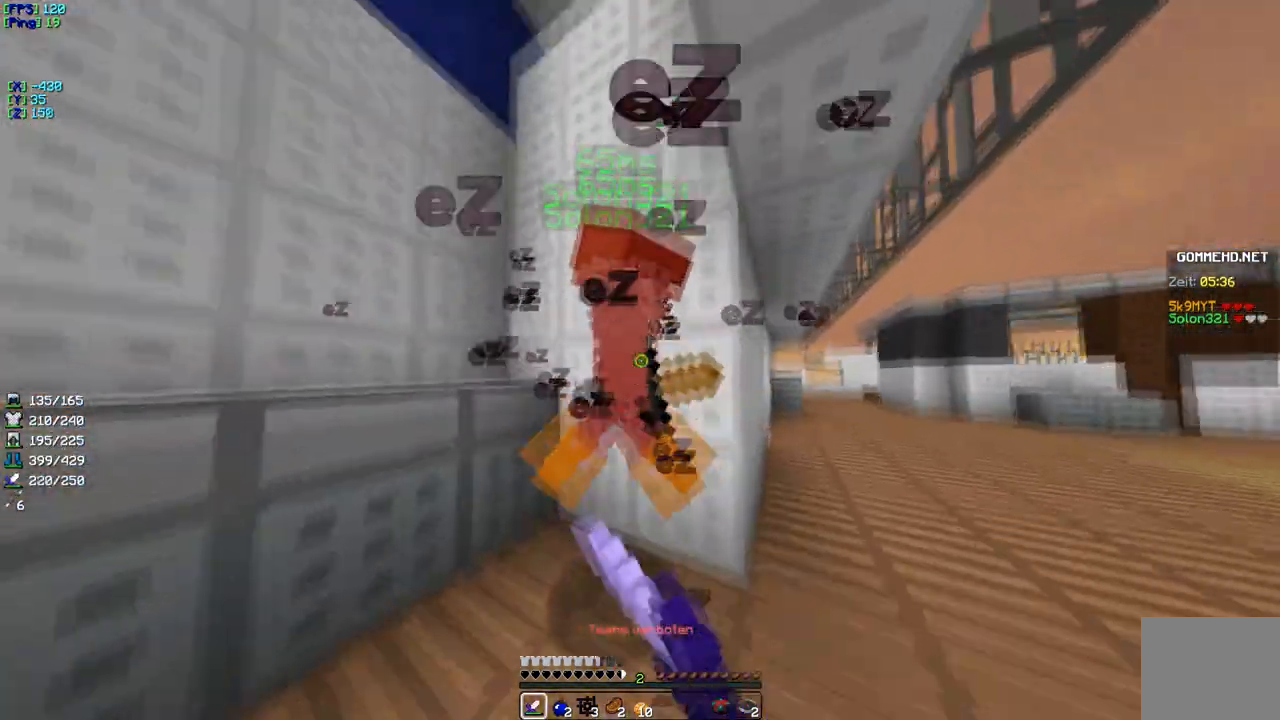
{"keys": [], "events": [[50, "w", "up"]]}
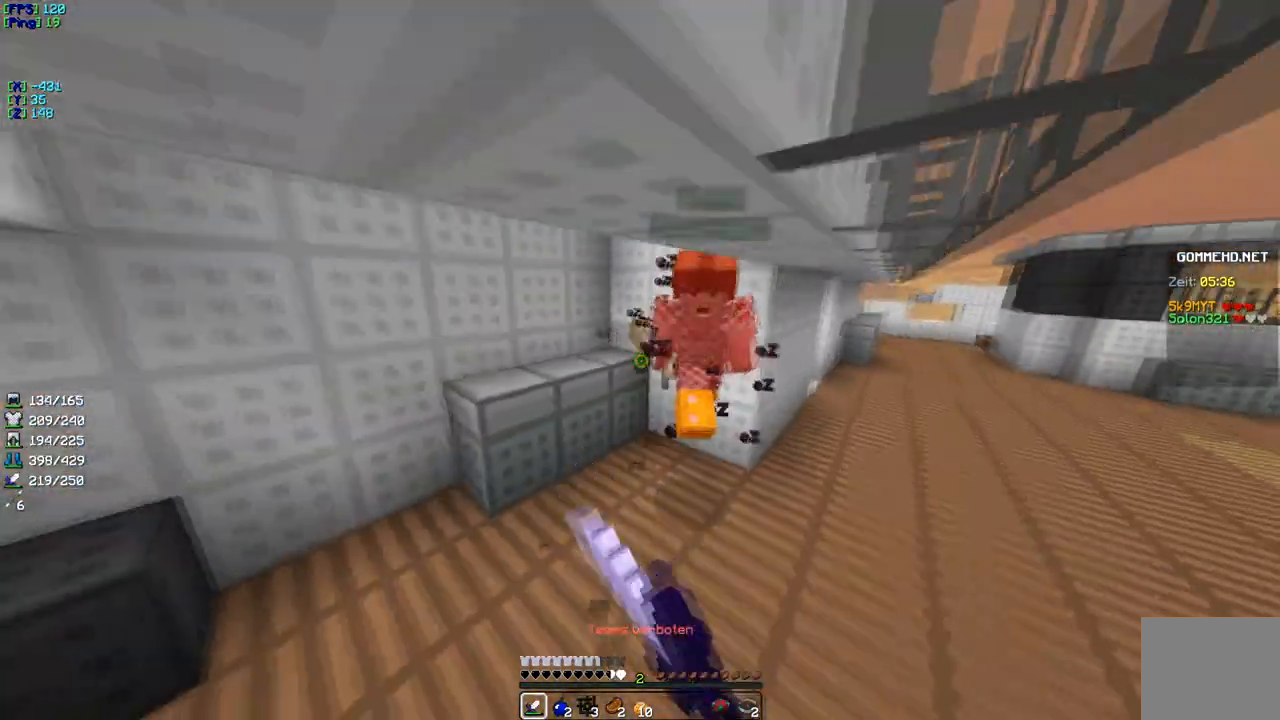
{"keys": ["w"], "events": [[84, "w", "down"]]}
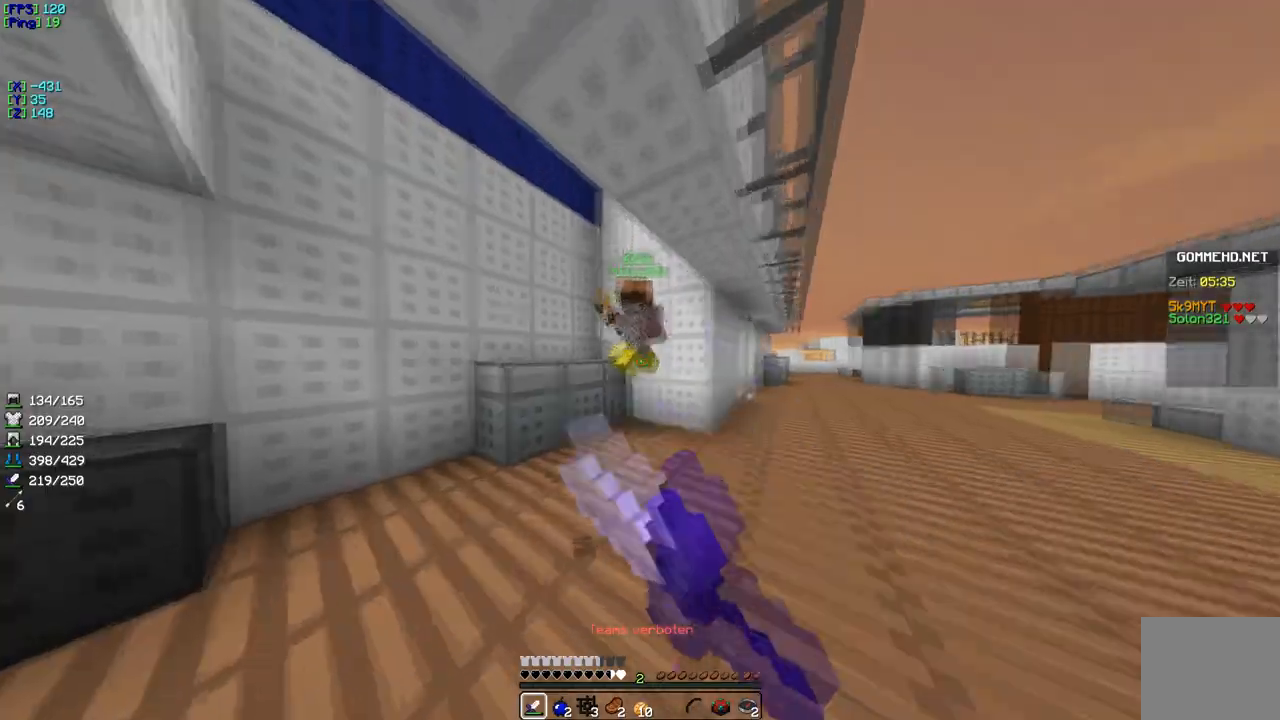
{"keys": ["w"]}
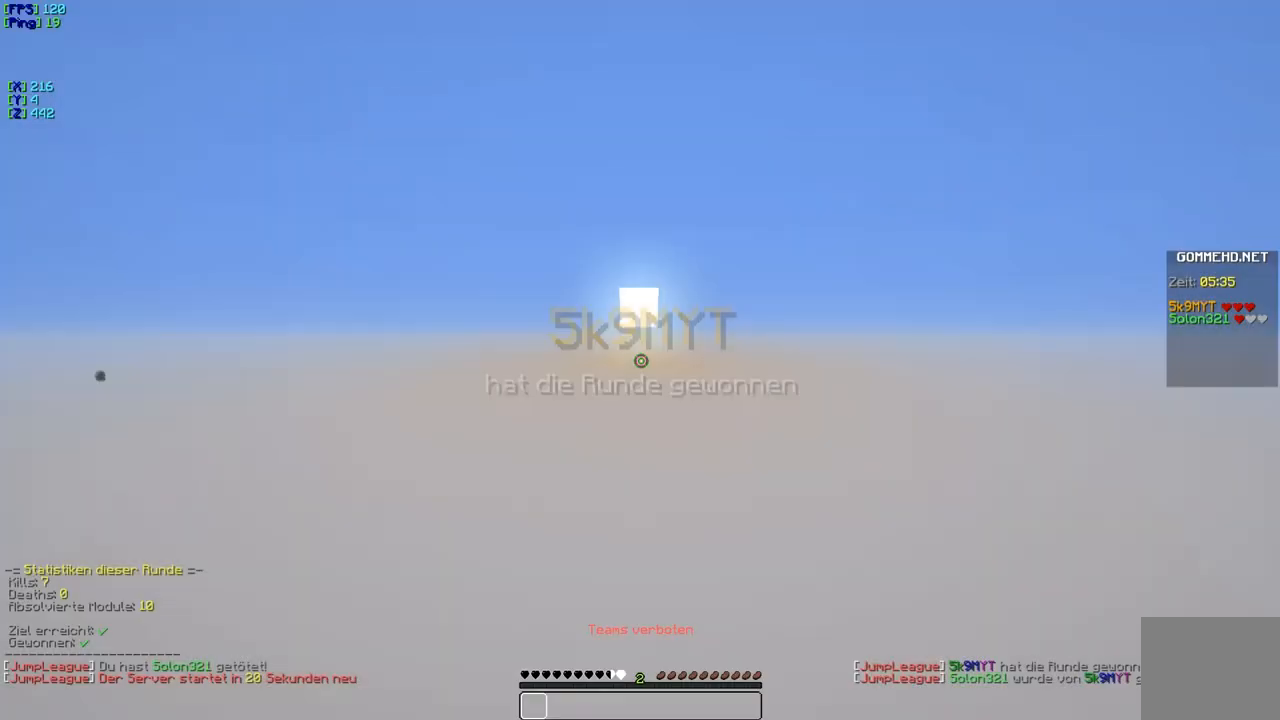
{"keys": [], "events": [[117, "w", "up"]]}
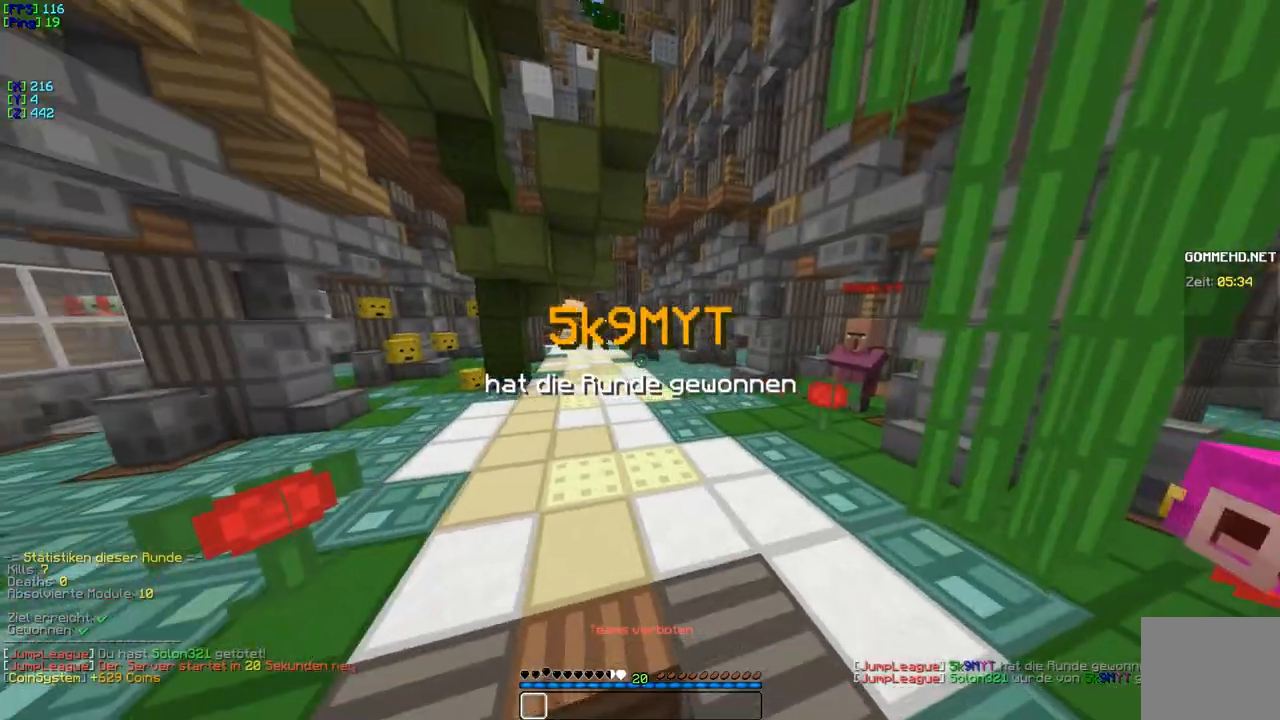
{"keys": ["w"], "events": [[17, "w", "down"]]}
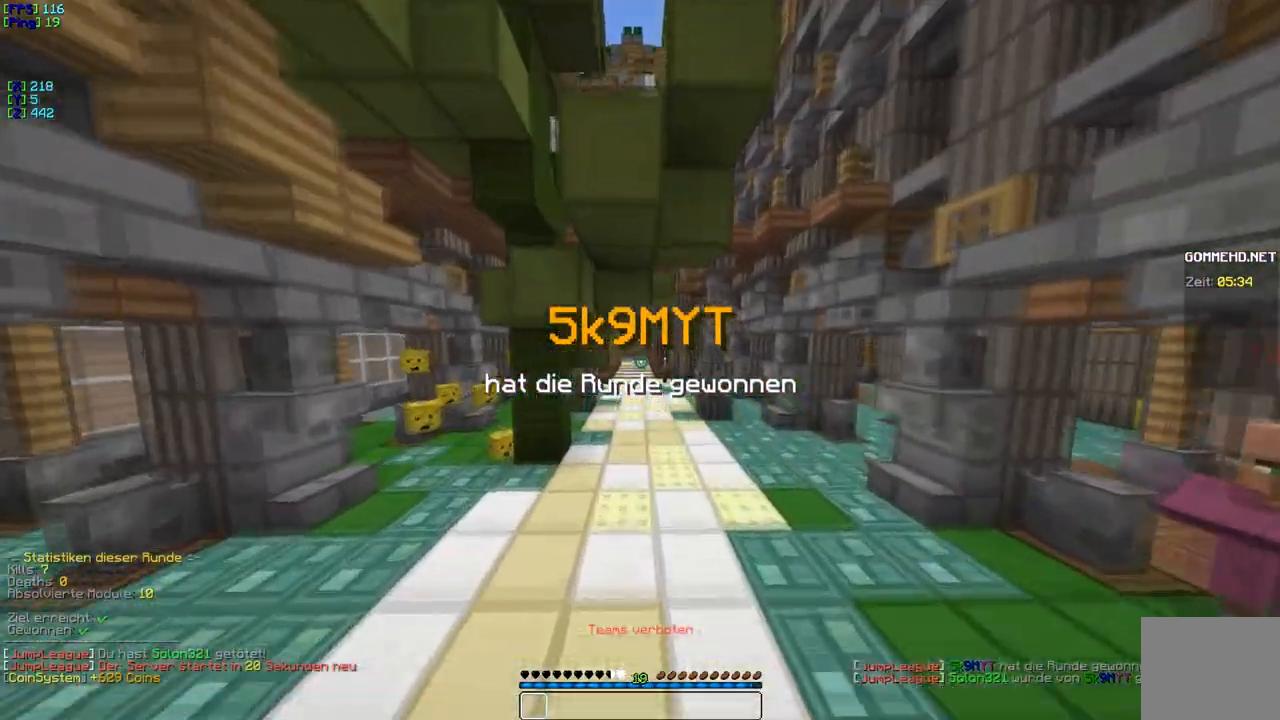
{"keys": ["w"], "events": []}
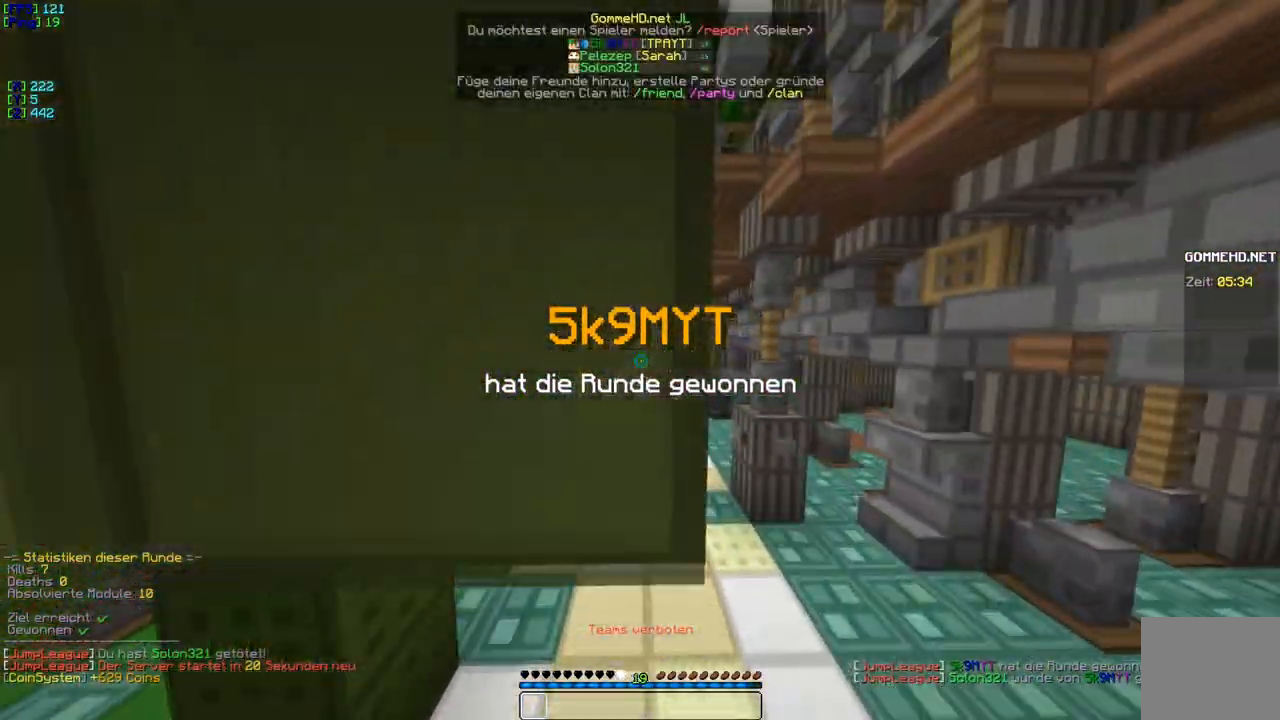
{"keys": ["w"], "events": []}